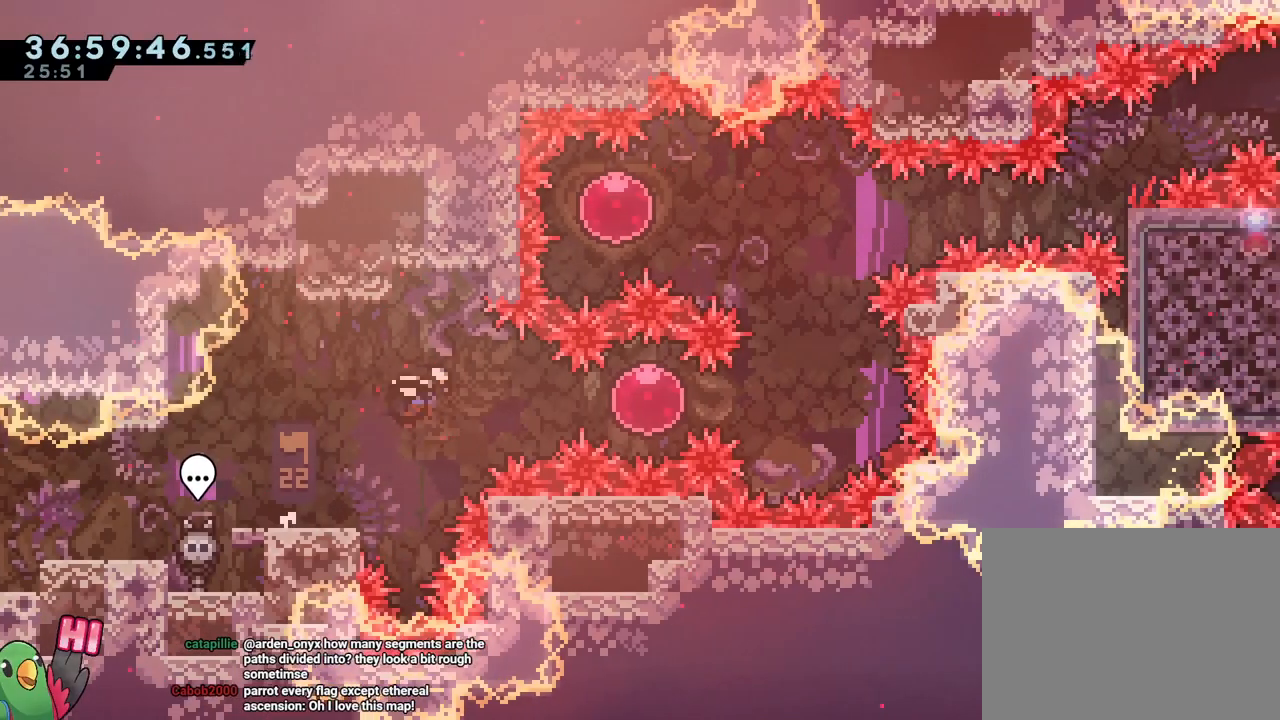
Gameplay with a controller (Nintendo layout); each line is a JSON object with the inputs held at the frame after it. "events" lists button and stick changes between this image and that frame as [ms after this image, input, new state], when the widget could be followed in between. Not read: HOME L3 R3.
{"buttons": [], "left_stick": "right", "right_stick": "center", "events": [[100, "Y", "up"], [116, "B", "up"]]}
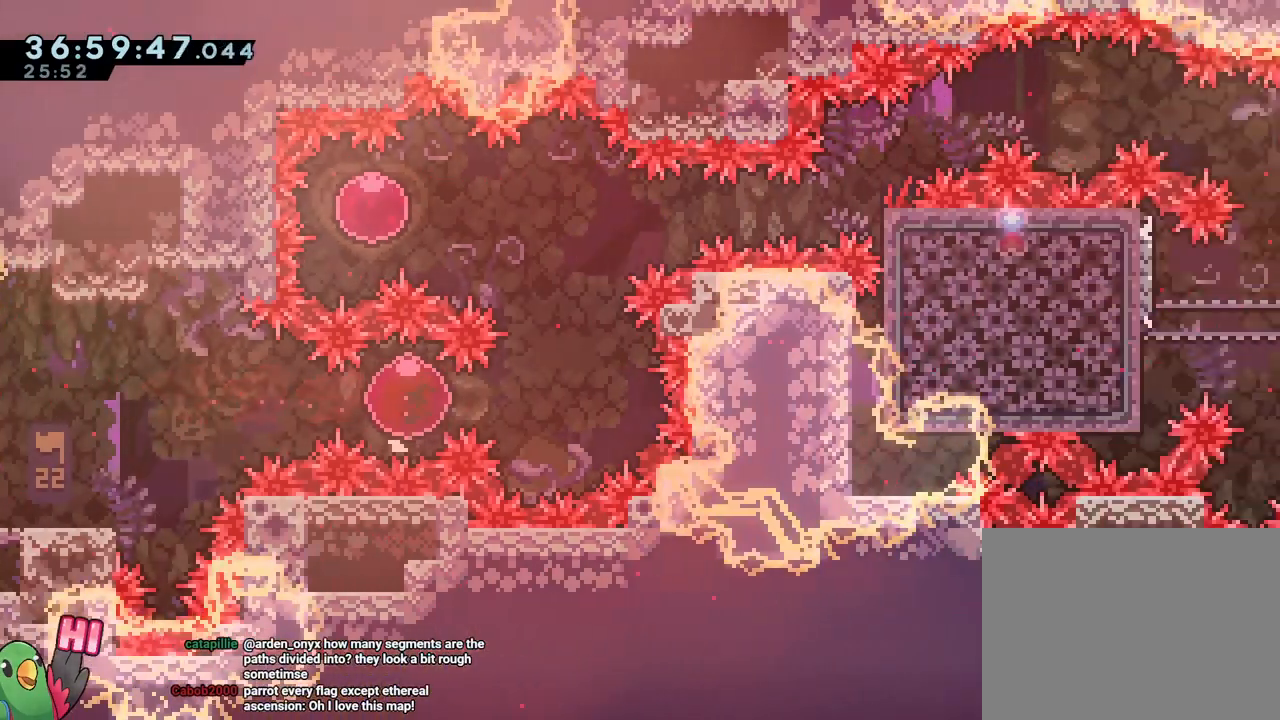
{"buttons": [], "left_stick": "left", "right_stick": "center", "events": [[167, "left_stick", "up-right"], [217, "Y", "down"], [300, "left_stick", "up"], [367, "Y", "up"], [484, "left_stick", "left"]]}
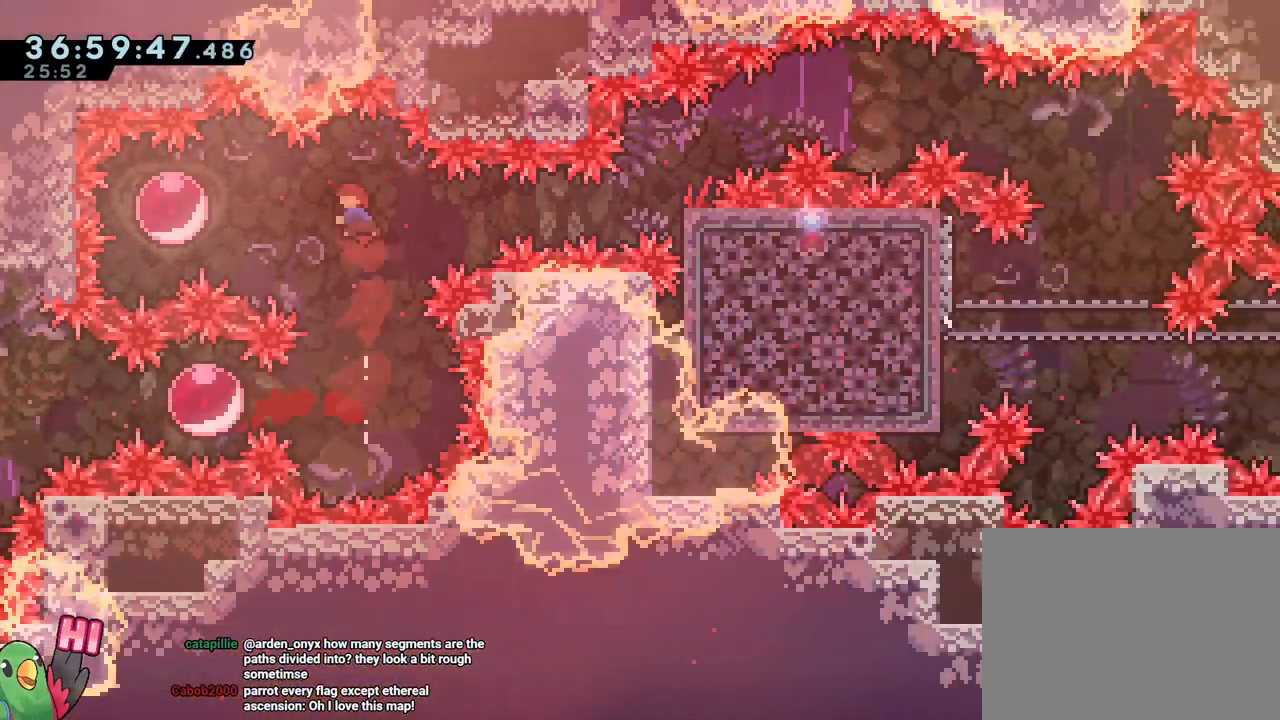
{"buttons": ["R1"], "left_stick": "right", "right_stick": "center", "events": [[100, "Y", "down"], [266, "Y", "up"], [367, "left_stick", "down-right"], [400, "R1", "down"], [483, "left_stick", "right"]]}
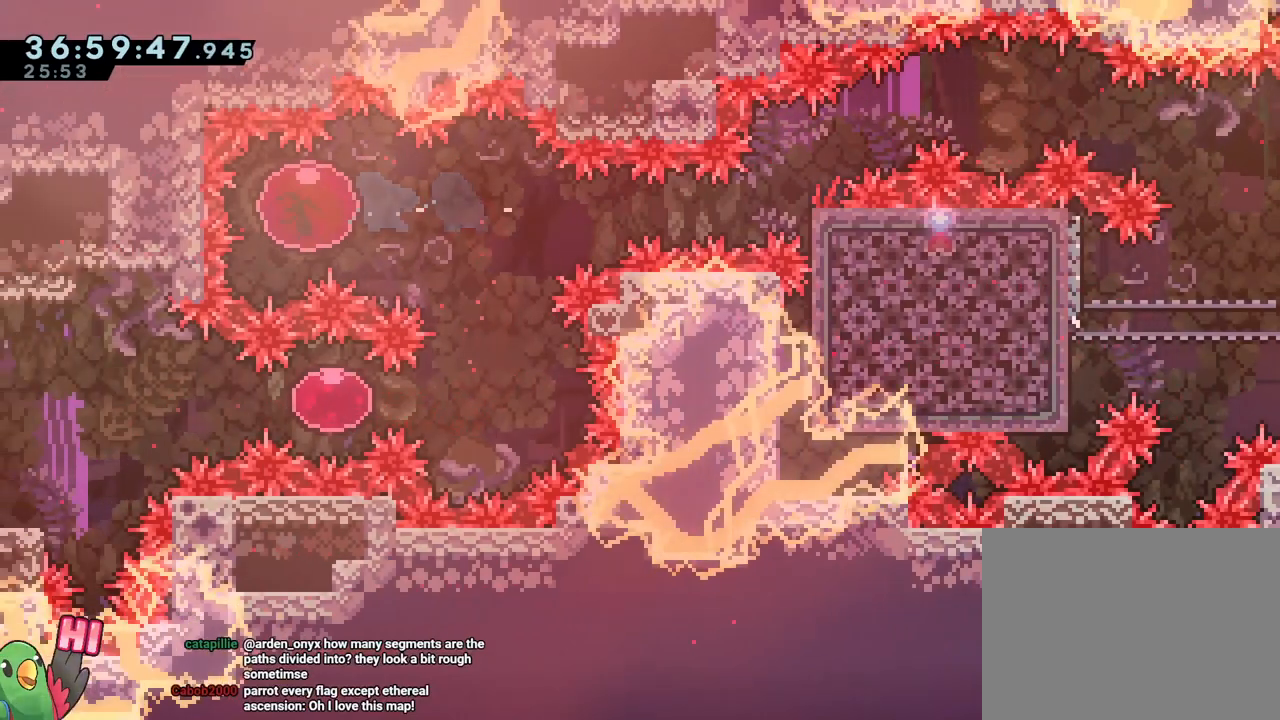
{"buttons": ["R1"], "left_stick": "right", "right_stick": "center", "events": []}
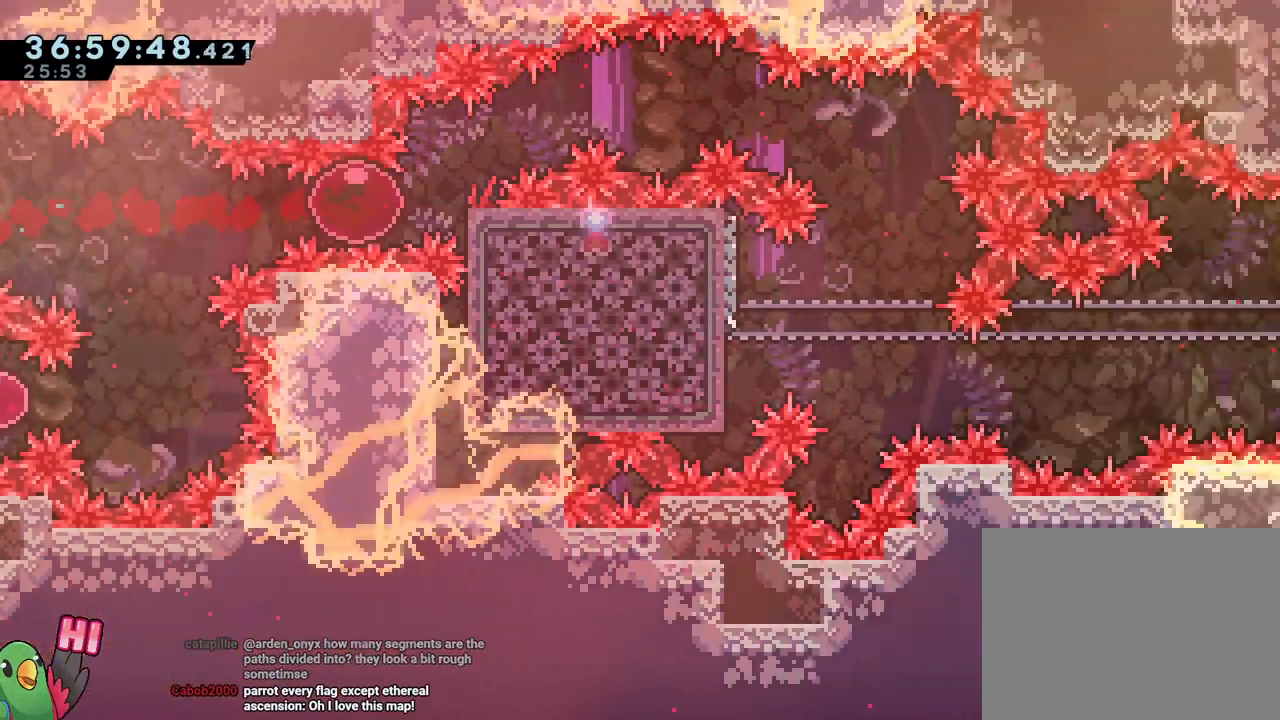
{"buttons": ["R1"], "left_stick": "right", "right_stick": "center", "events": [[50, "R1", "up"], [483, "R1", "down"]]}
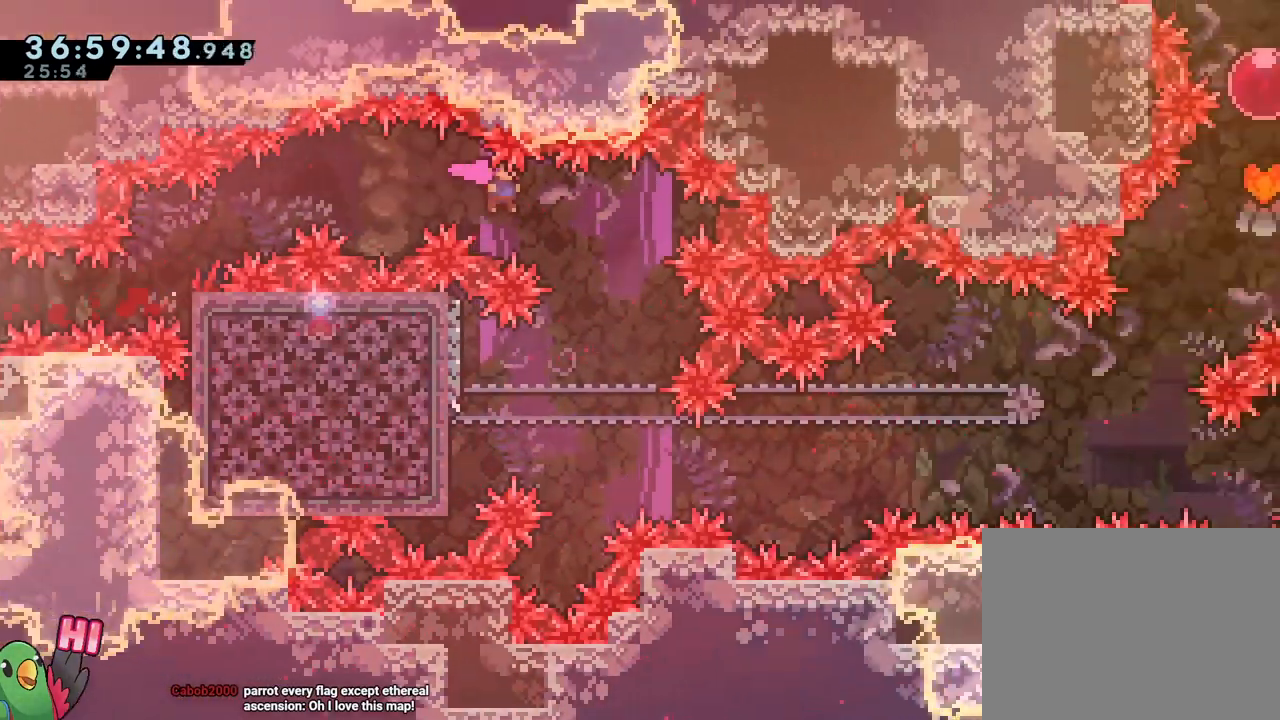
{"buttons": ["Y"], "left_stick": "left", "right_stick": "center", "events": [[50, "left_stick", "center"], [67, "R1", "up"], [167, "R1", "down"], [284, "R1", "up"], [317, "left_stick", "left"], [400, "Y", "down"]]}
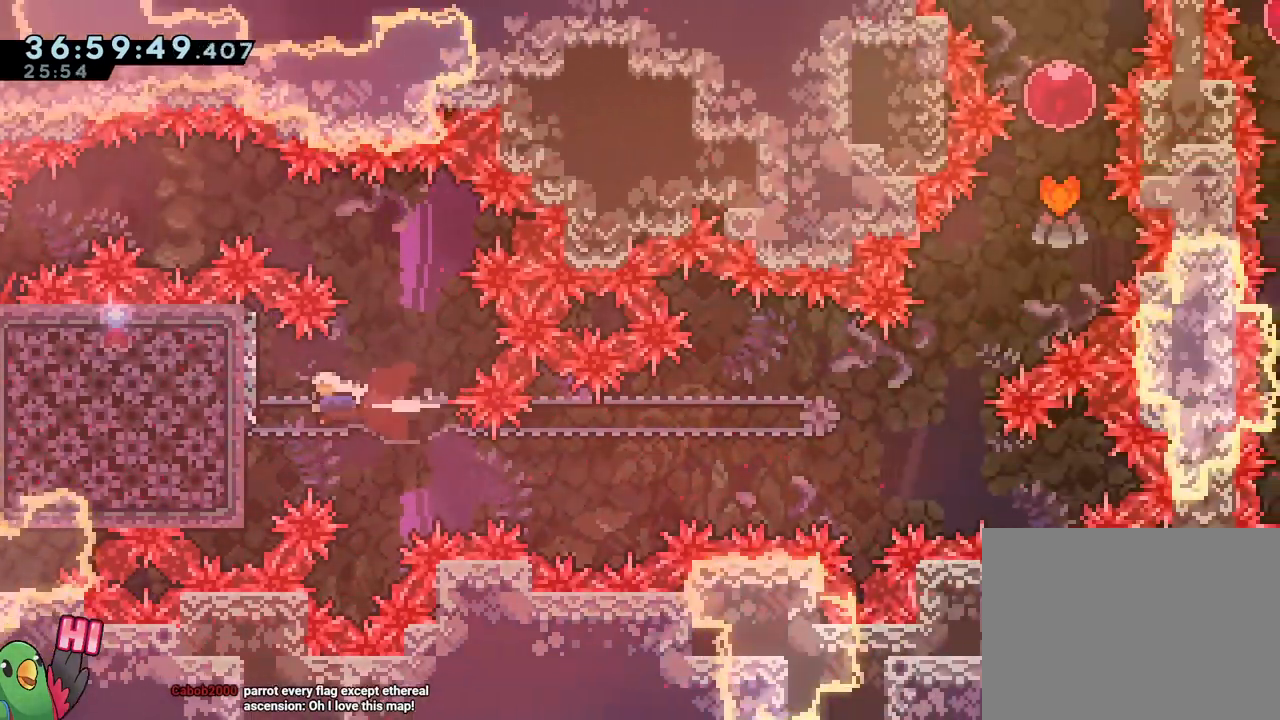
{"buttons": [], "left_stick": "center", "right_stick": "center", "events": [[66, "Y", "up"], [133, "left_stick", "center"]]}
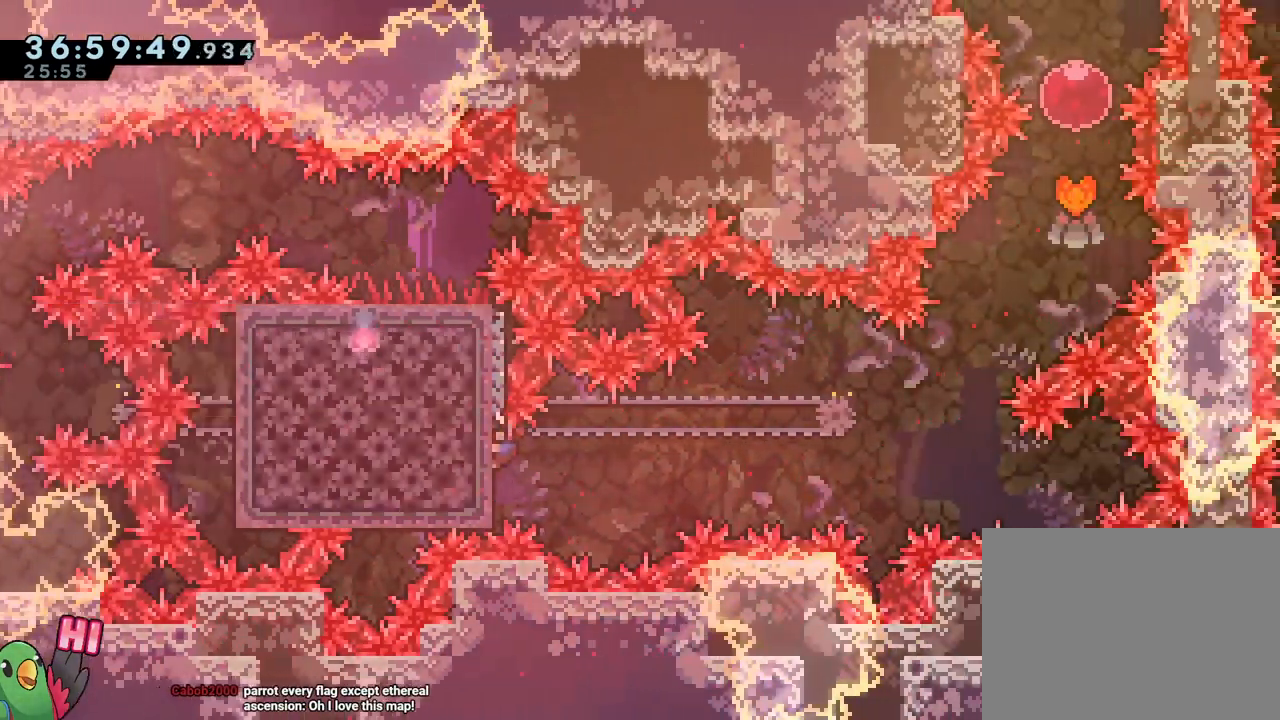
{"buttons": ["Y"], "left_stick": "up", "right_stick": "center", "events": [[50, "R1", "down"], [134, "R1", "up"], [367, "R1", "down"], [400, "left_stick", "up"], [417, "R1", "up"], [434, "Y", "down"]]}